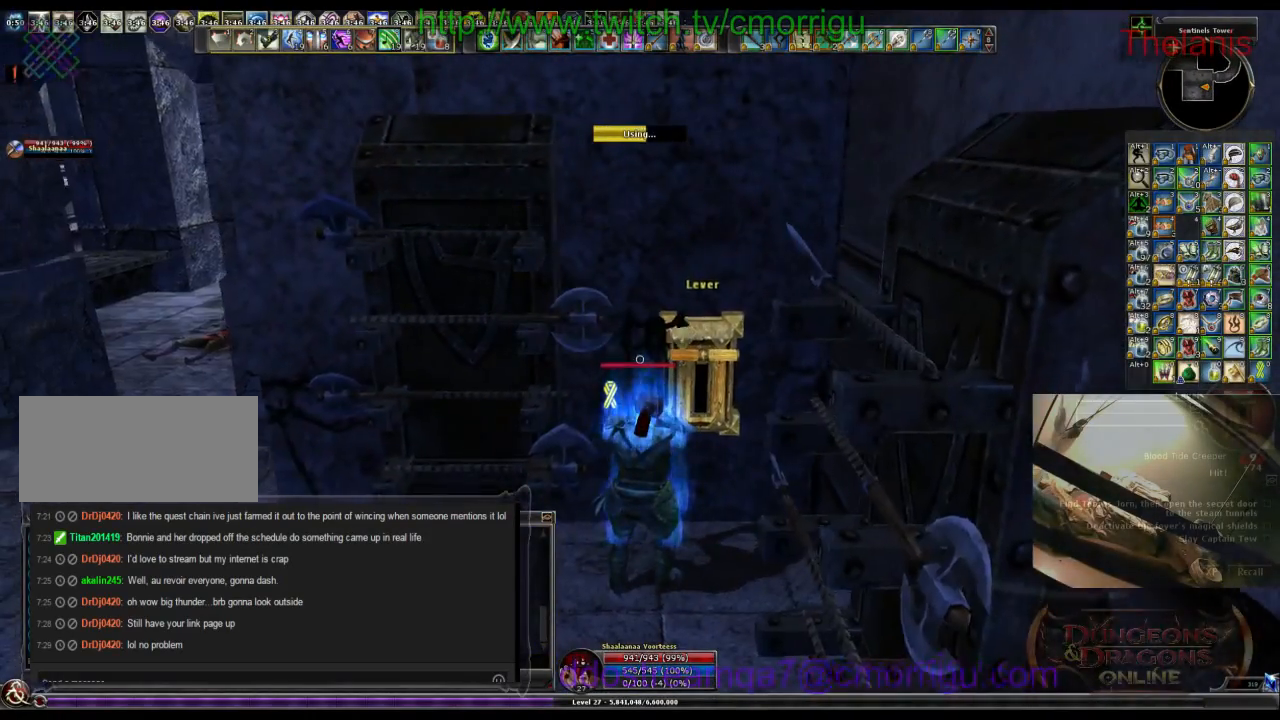
Gameplay with keyboard; each line is a JSON object with the keys held at the frame after it. "events" lists presses ("down") and releases ("up") of ".", "/", "0", "1", "2", "3", "4", "5", "6", "7", "8", "9", "a", "b", "backslash", "backspace", "c", "caps_lock", "comma", "ctrl_l", "ctrl_r", "d", "e", "equals", "escape", "f", "f1", "f10", "f11", "f12", "f2", "f3", "f4", "f5", "f6", "f7", "f8", "f9", "g", "h", "i", "j", "k", "l", "lbracket", "m", "minus", "n", "o", "p", "q", "quote", "r", "rbracket", "return", "s", "semicolon", "shift_l", "shift_r", "space", "t", "tab", "tilde", "u", "v", "w", "x", "y" and "z" between this image and that frame as [ms after this image, input, new state], when the widget could be followed in between. No other keys are recorded. Mouse input is not recorded.
{"keys": [], "events": []}
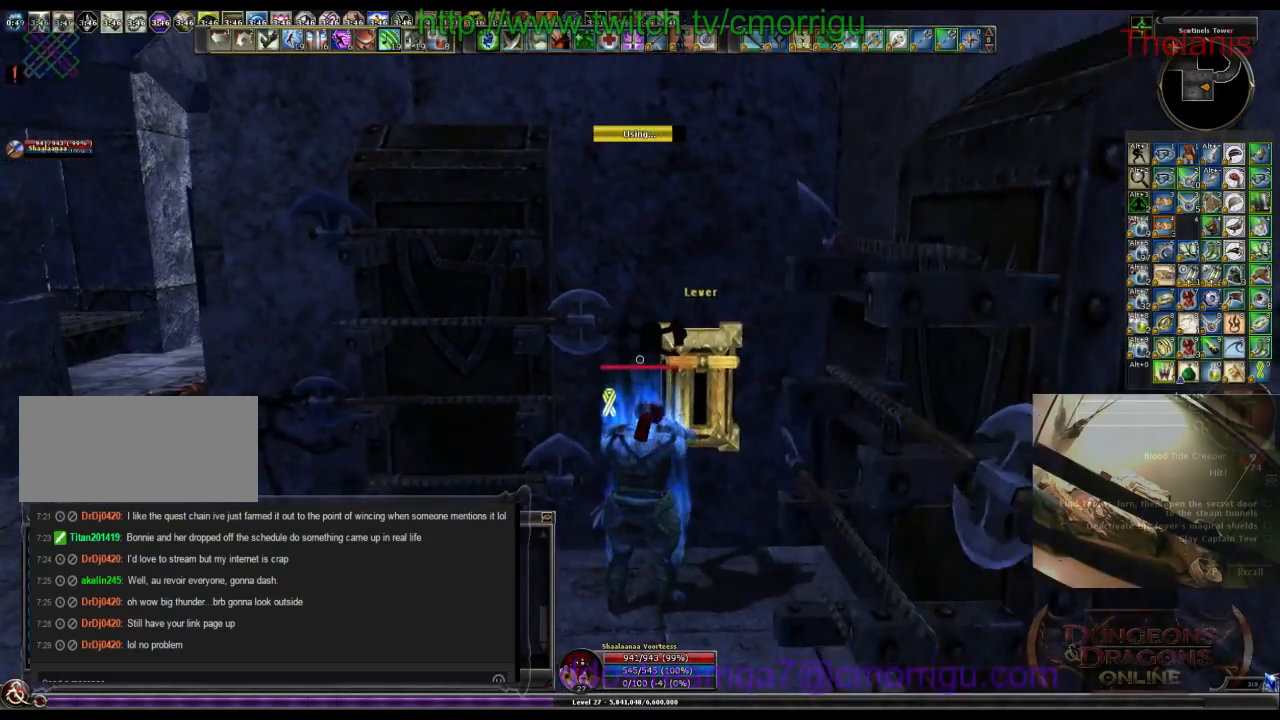
{"keys": ["a"], "events": [[300, "a", "down"]]}
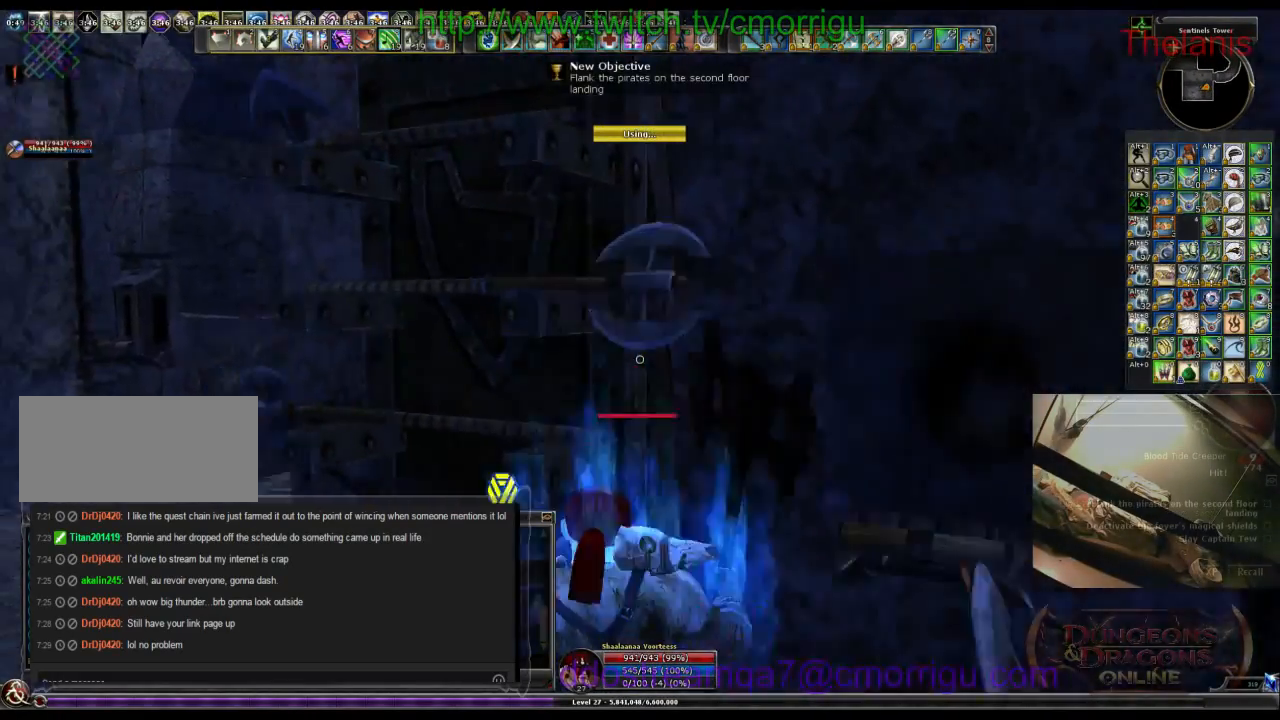
{"keys": ["w"], "events": [[200, "w", "down"], [367, "a", "up"]]}
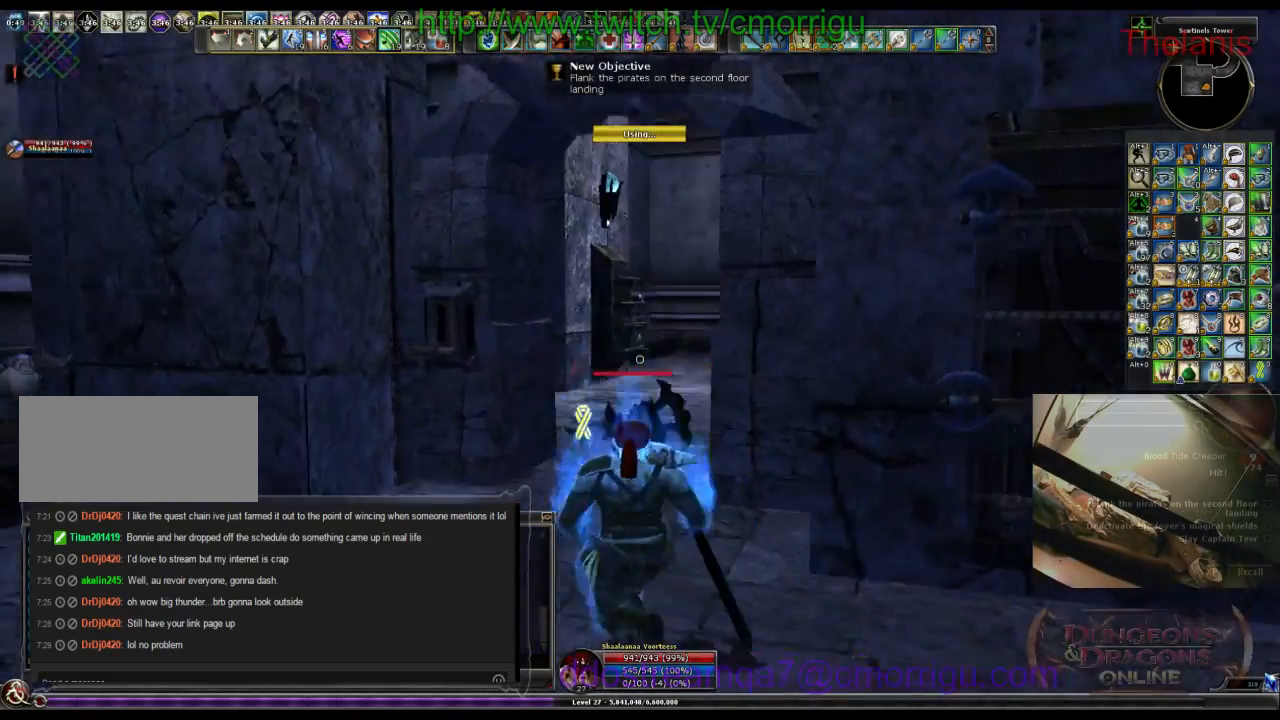
{"keys": ["w"], "events": []}
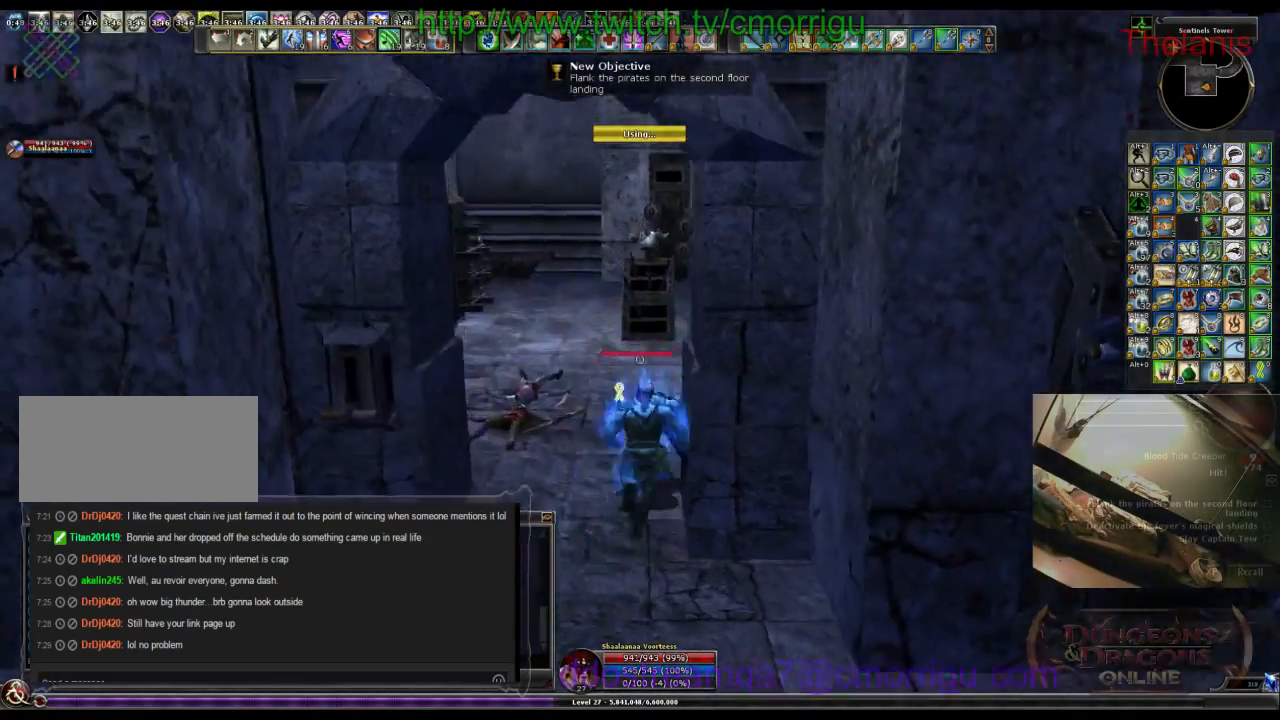
{"keys": ["w"], "events": []}
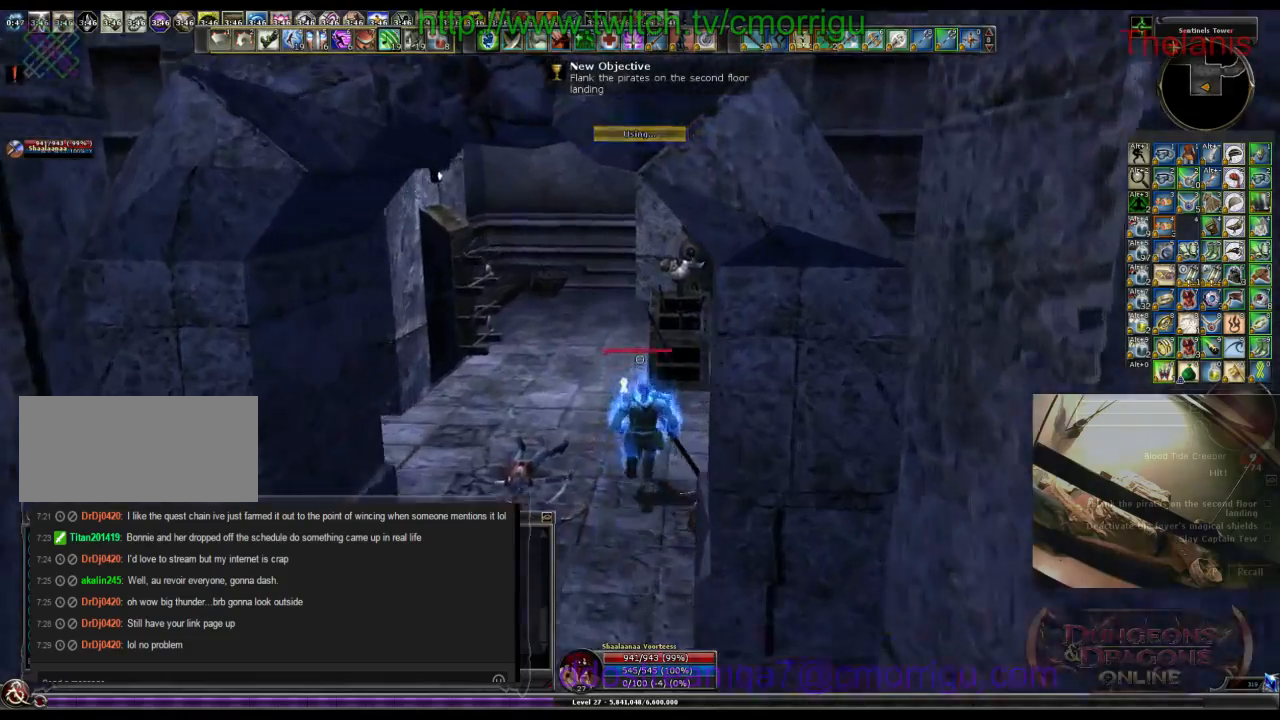
{"keys": ["w"], "events": [[34, "a", "down"], [300, "a", "up"]]}
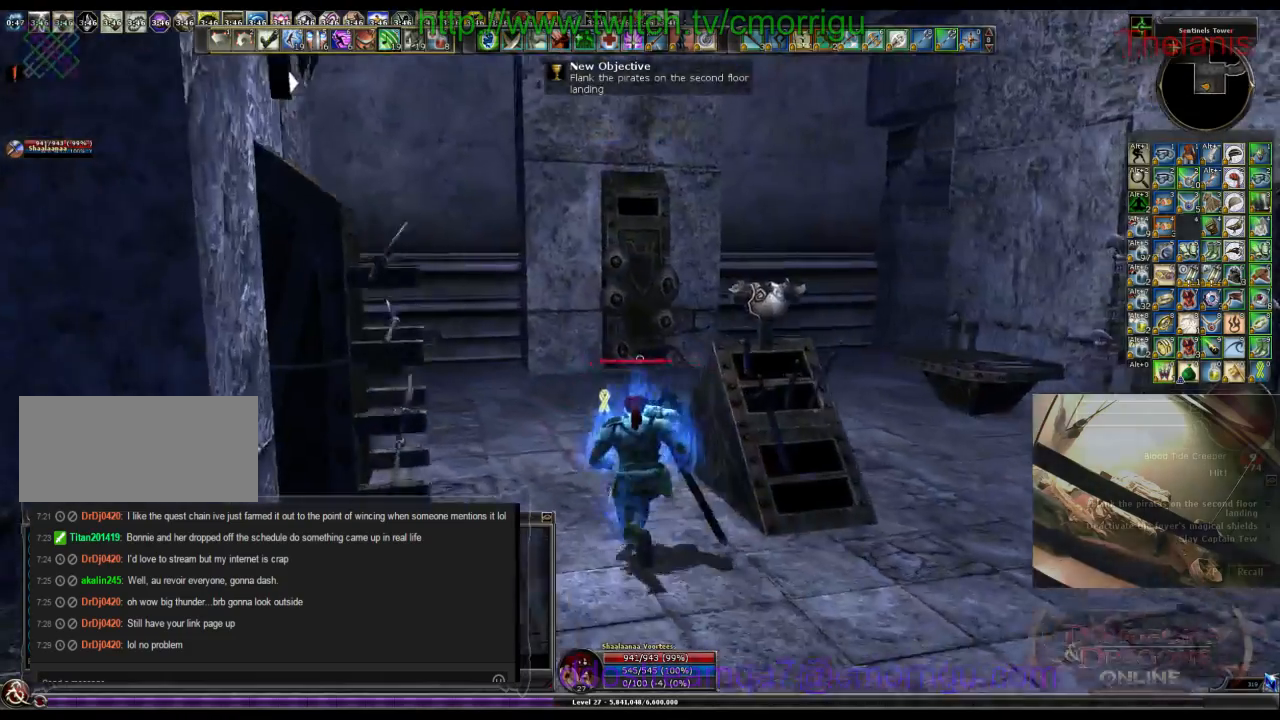
{"keys": ["w"], "events": []}
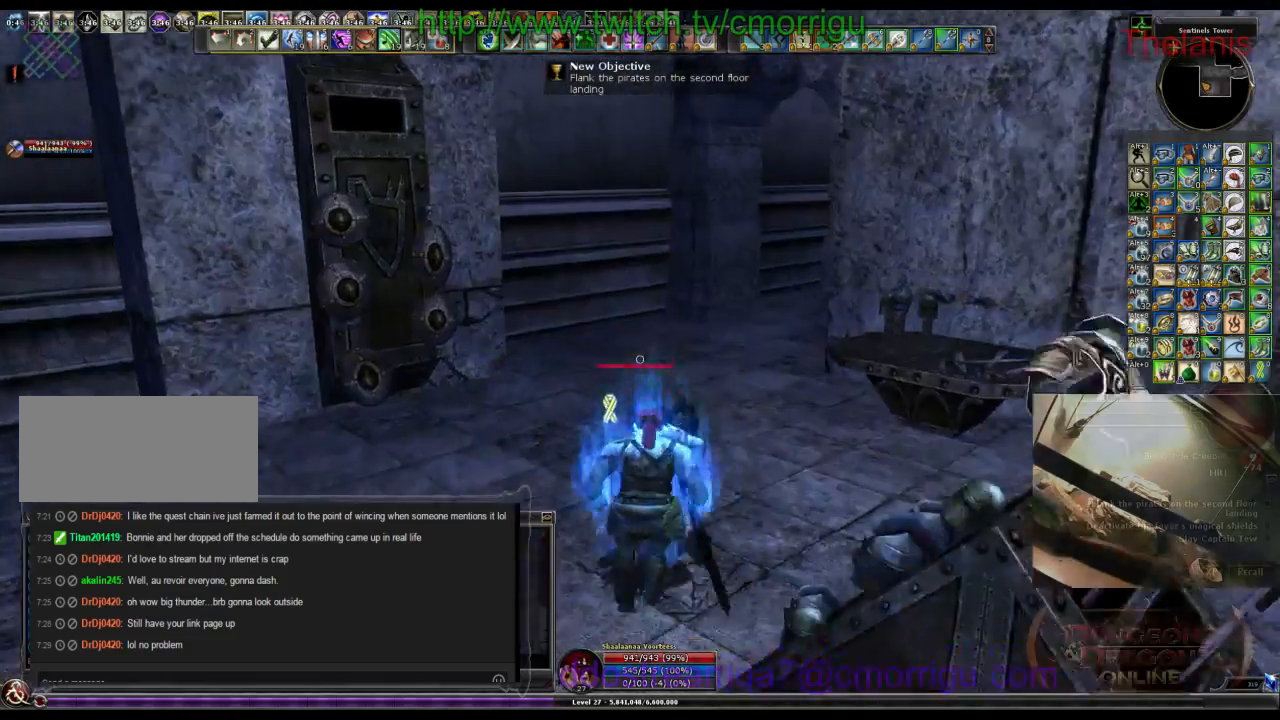
{"keys": ["w"], "events": []}
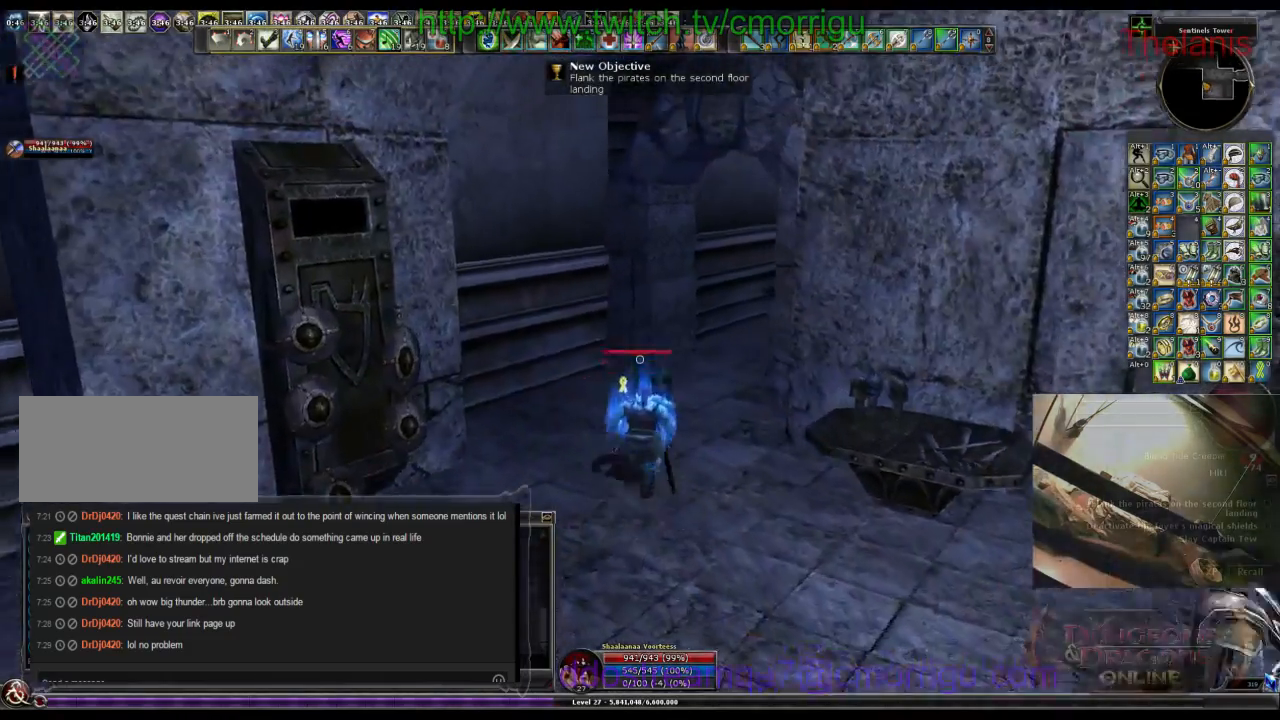
{"keys": ["w"], "events": []}
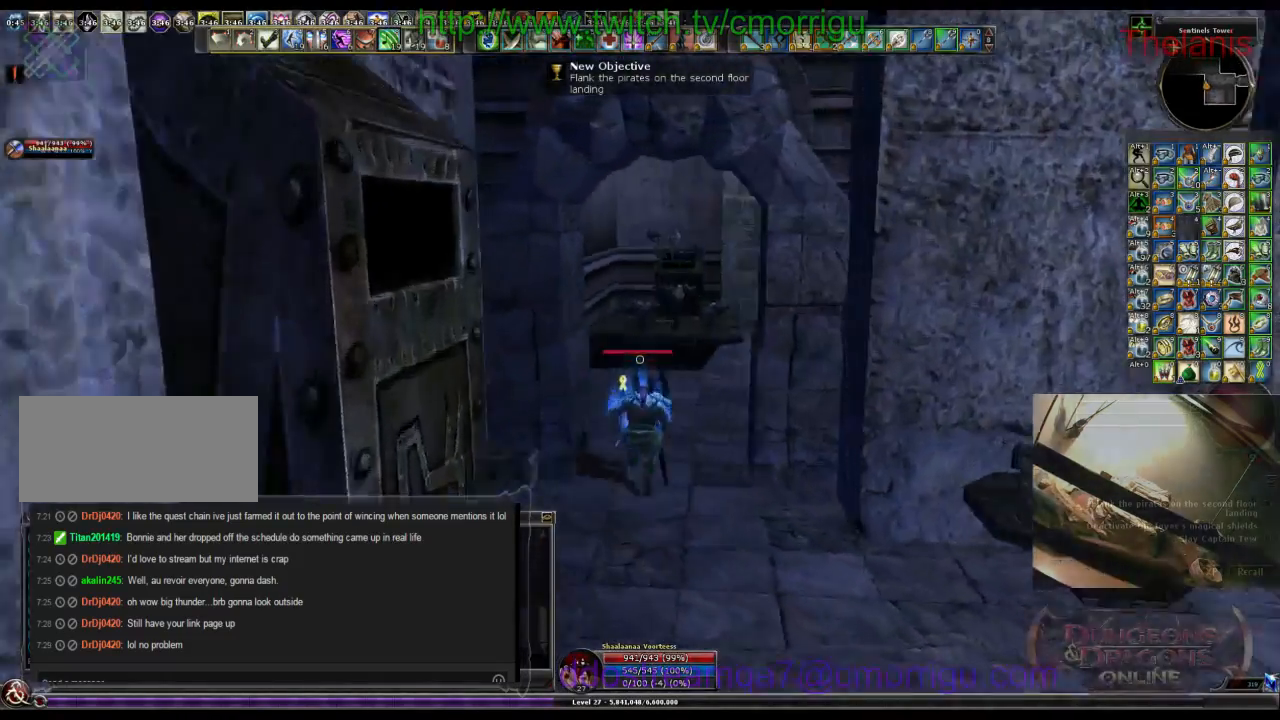
{"keys": ["w"], "events": []}
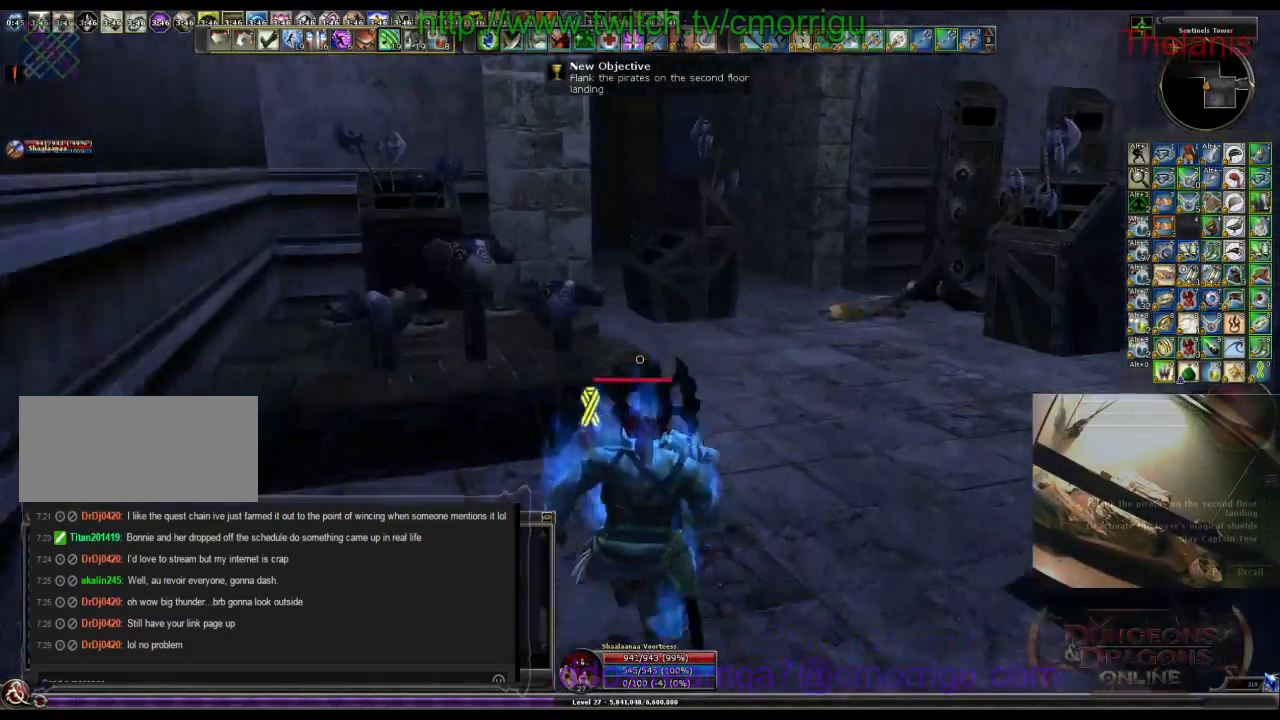
{"keys": ["w"], "events": []}
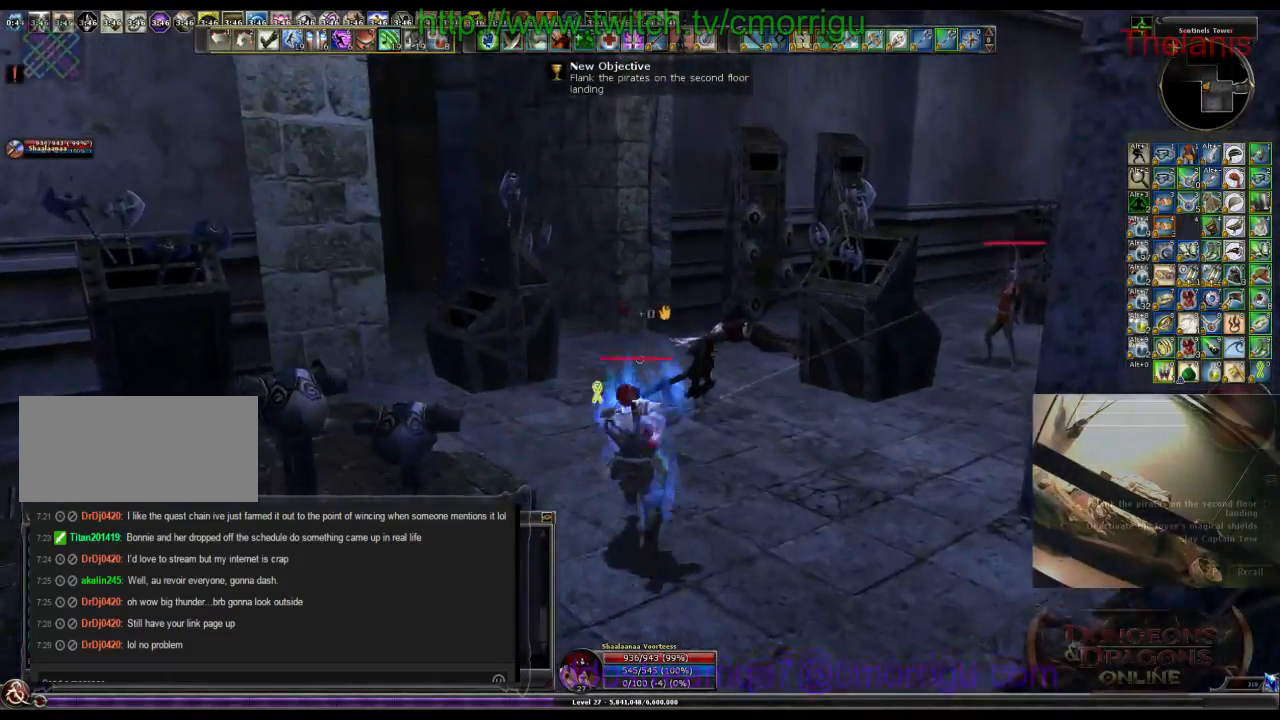
{"keys": ["w"], "events": []}
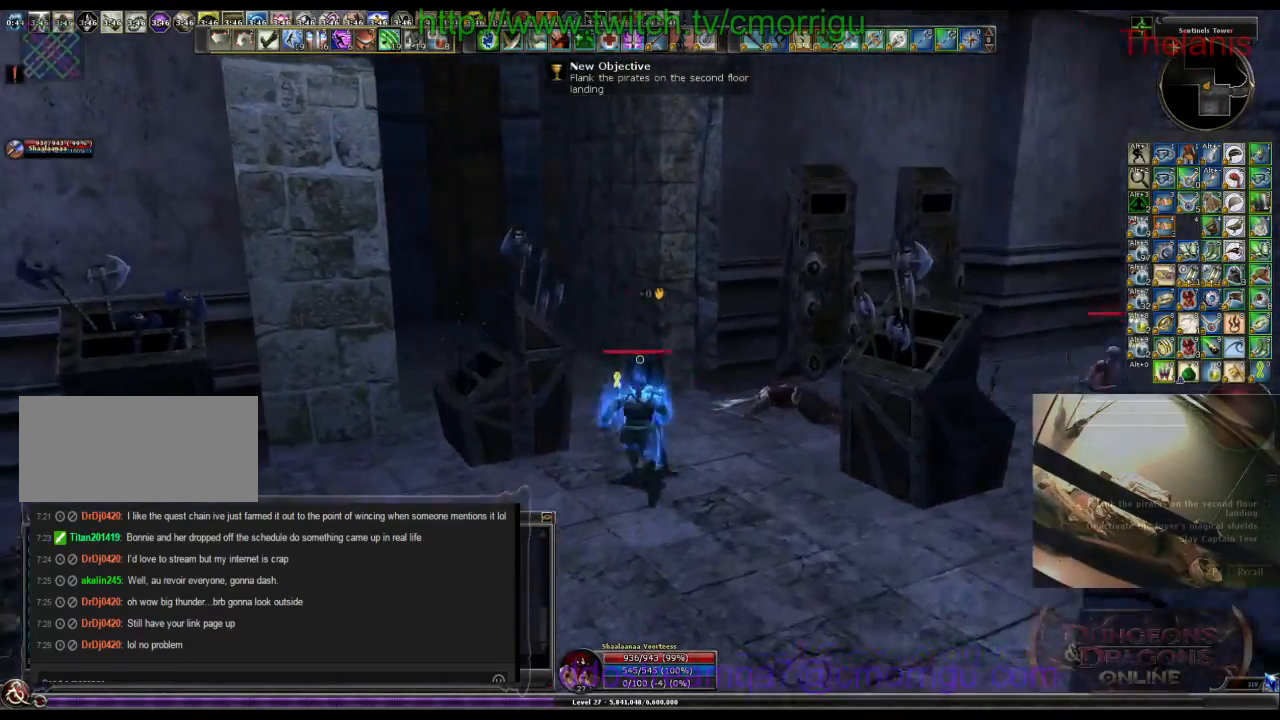
{"keys": ["w"], "events": []}
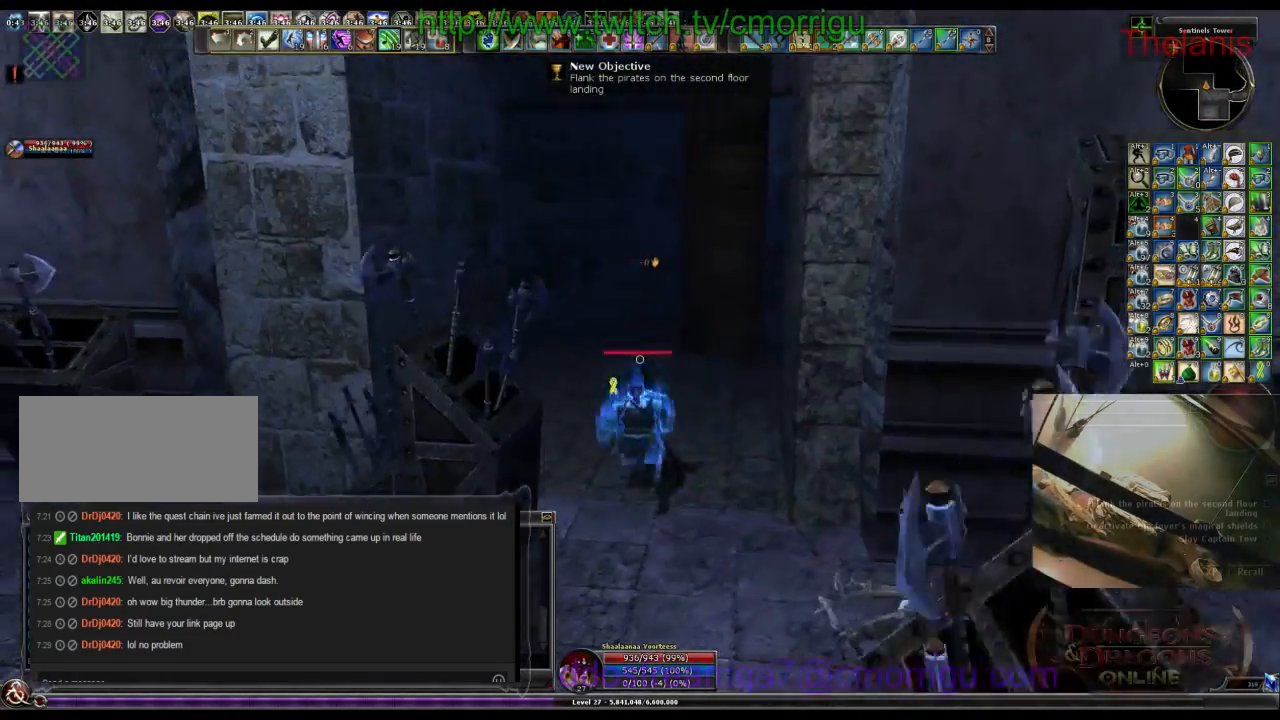
{"keys": ["w"], "events": []}
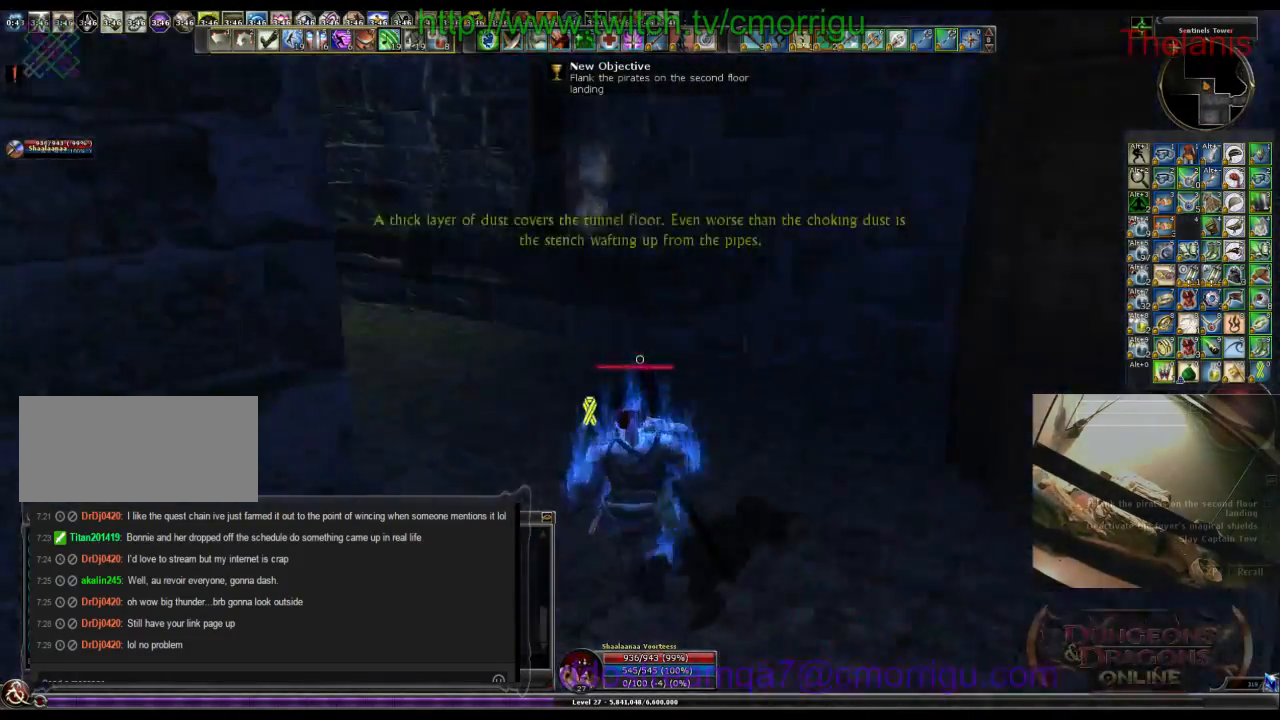
{"keys": ["w"], "events": []}
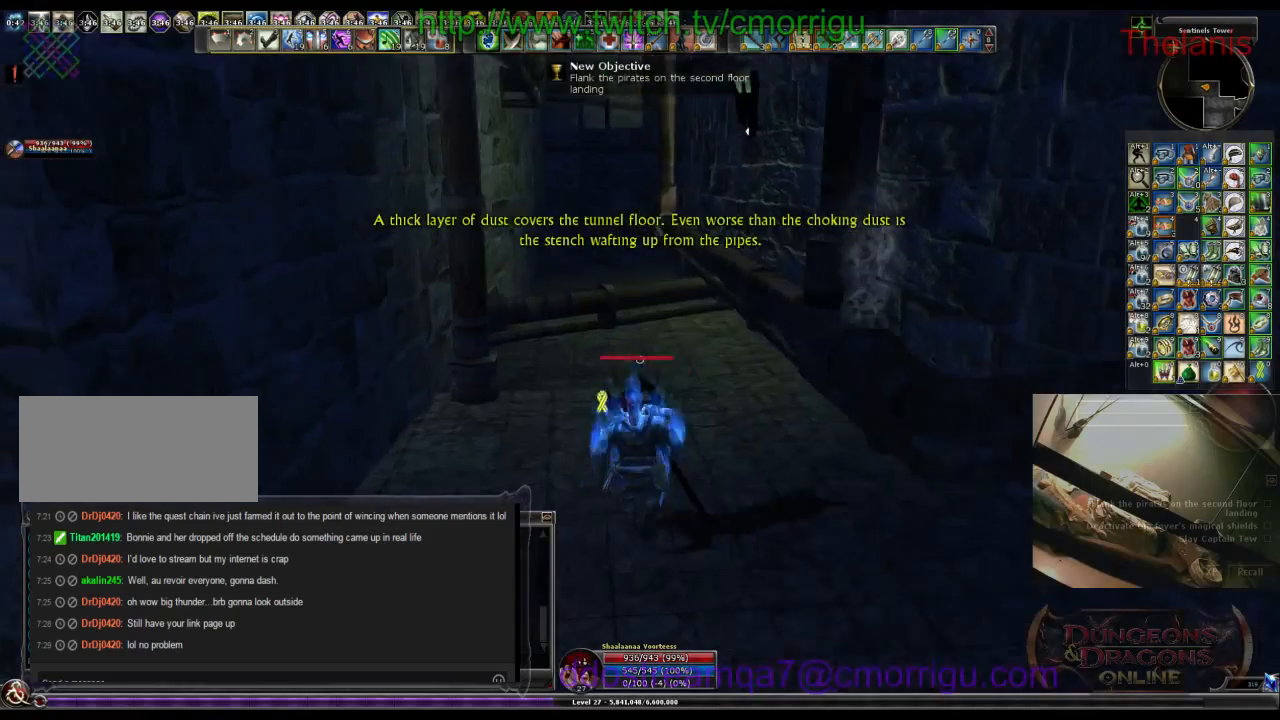
{"keys": ["space", "w"], "events": [[467, "space", "down"]]}
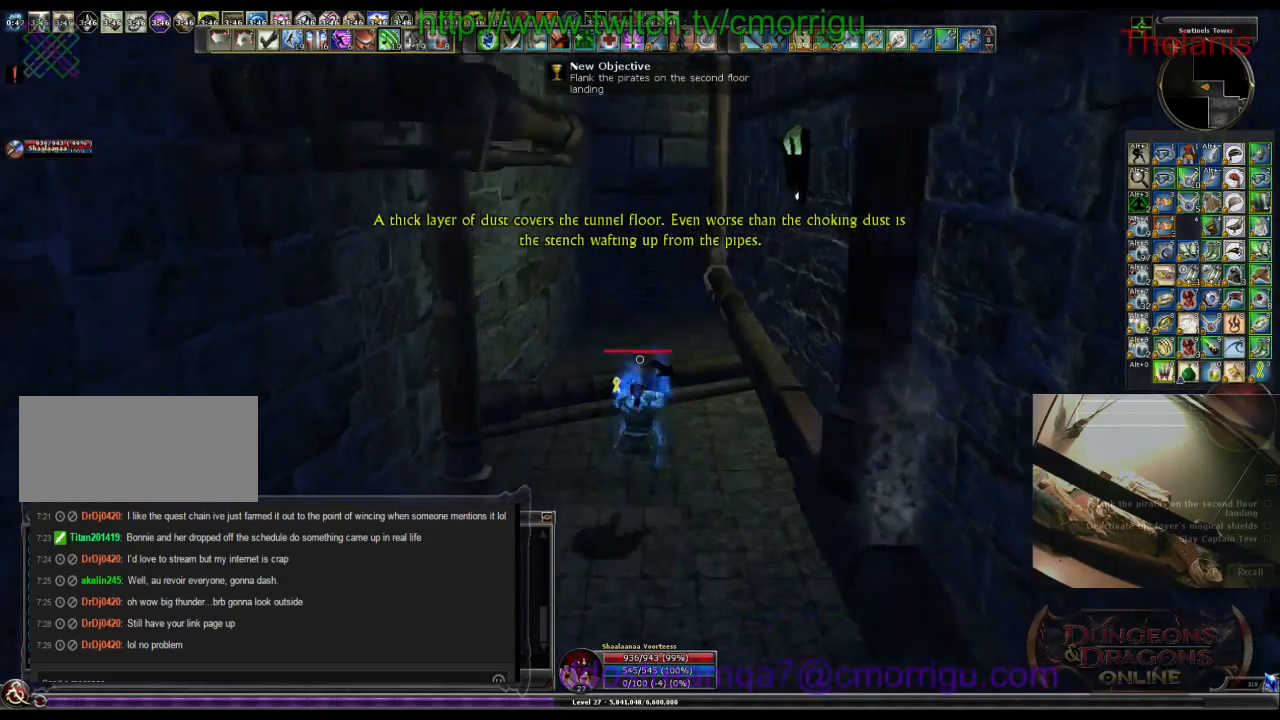
{"keys": ["w"], "events": [[34, "space", "up"]]}
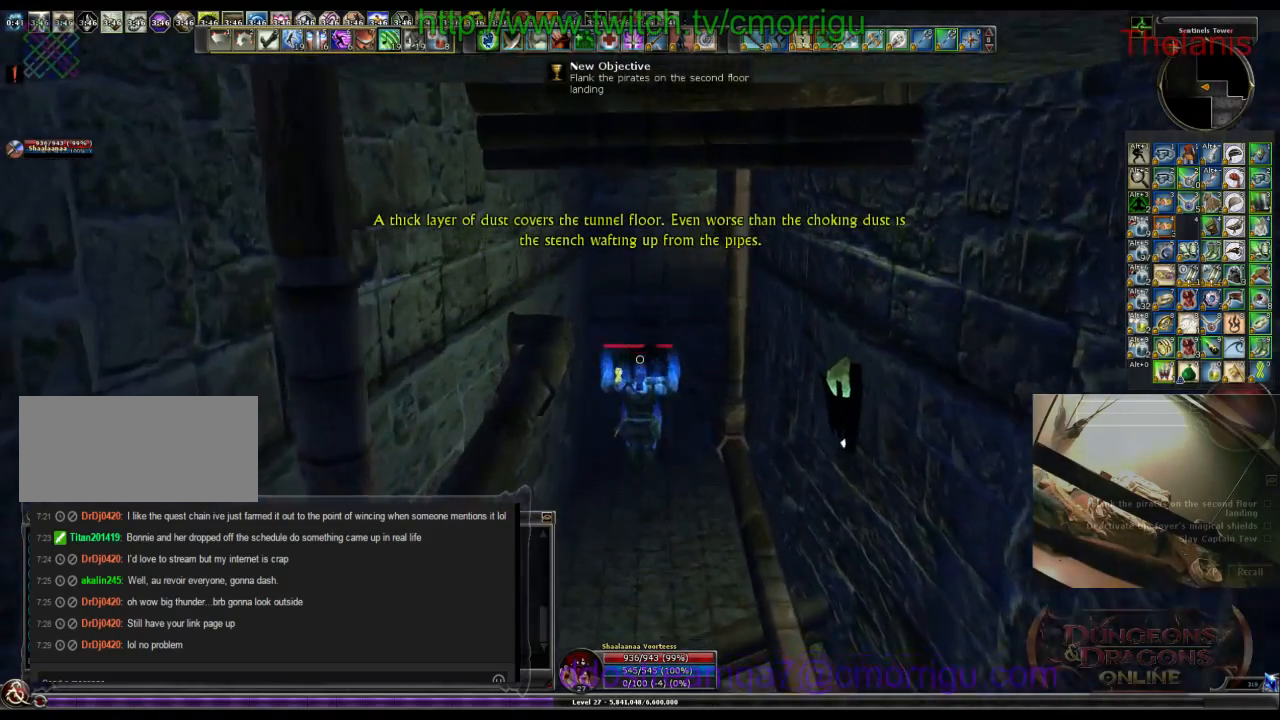
{"keys": ["w"], "events": []}
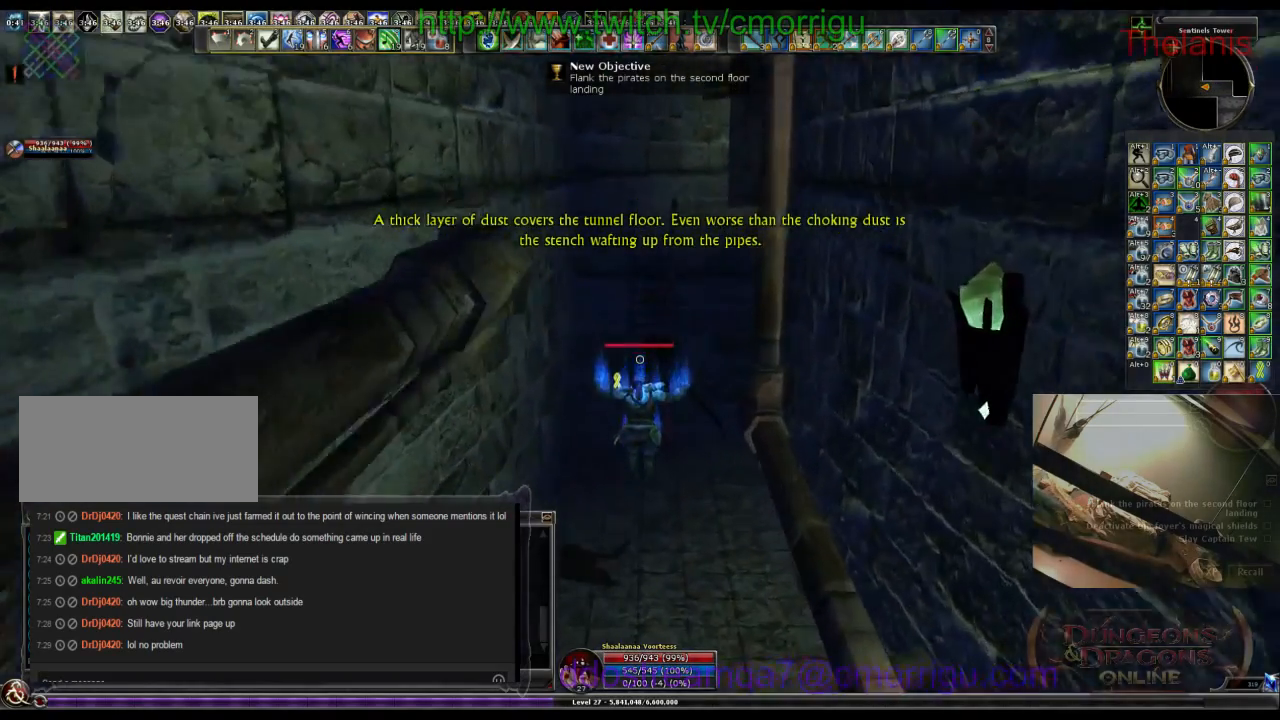
{"keys": ["space", "w"], "events": [[334, "space", "down"]]}
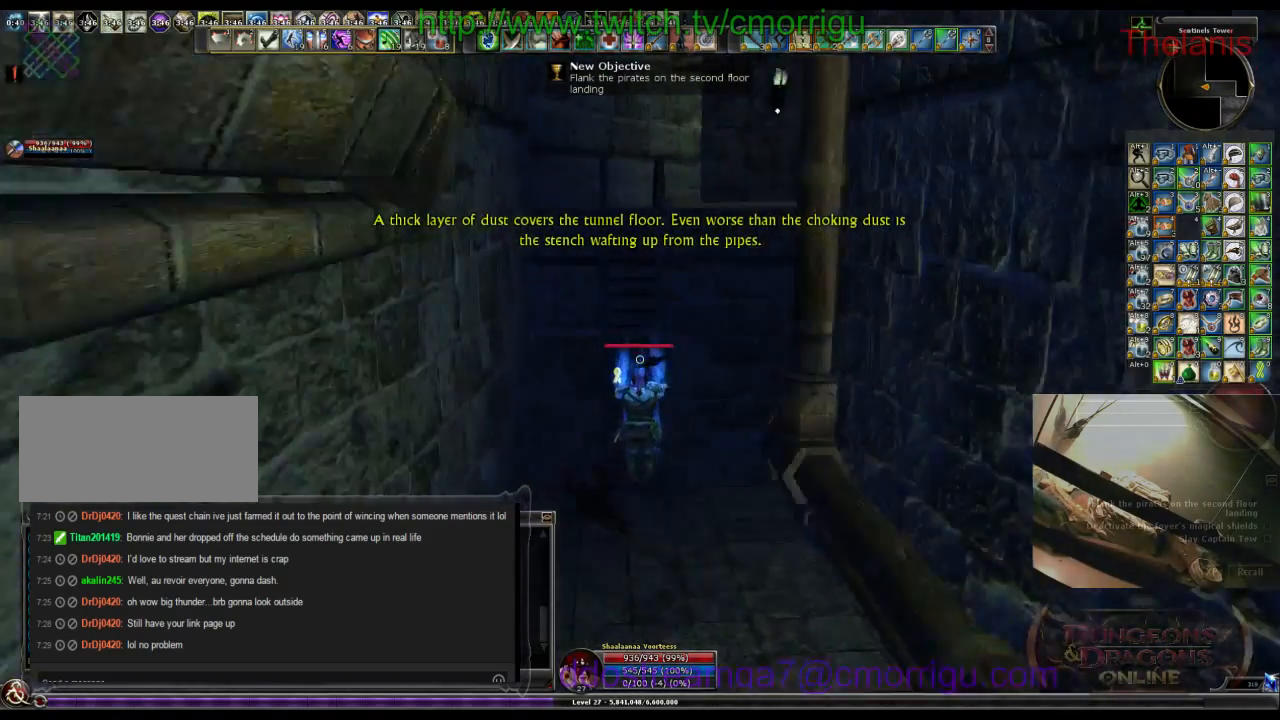
{"keys": ["w"], "events": [[100, "space", "up"]]}
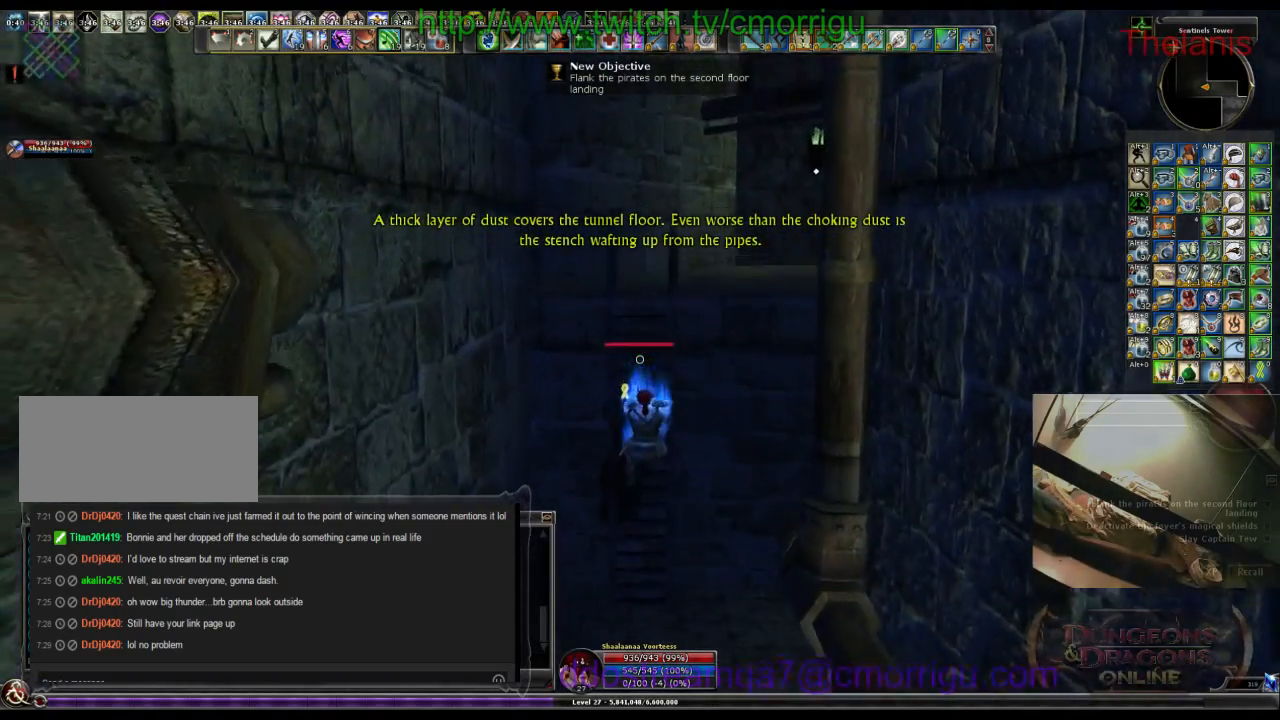
{"keys": ["w"], "events": []}
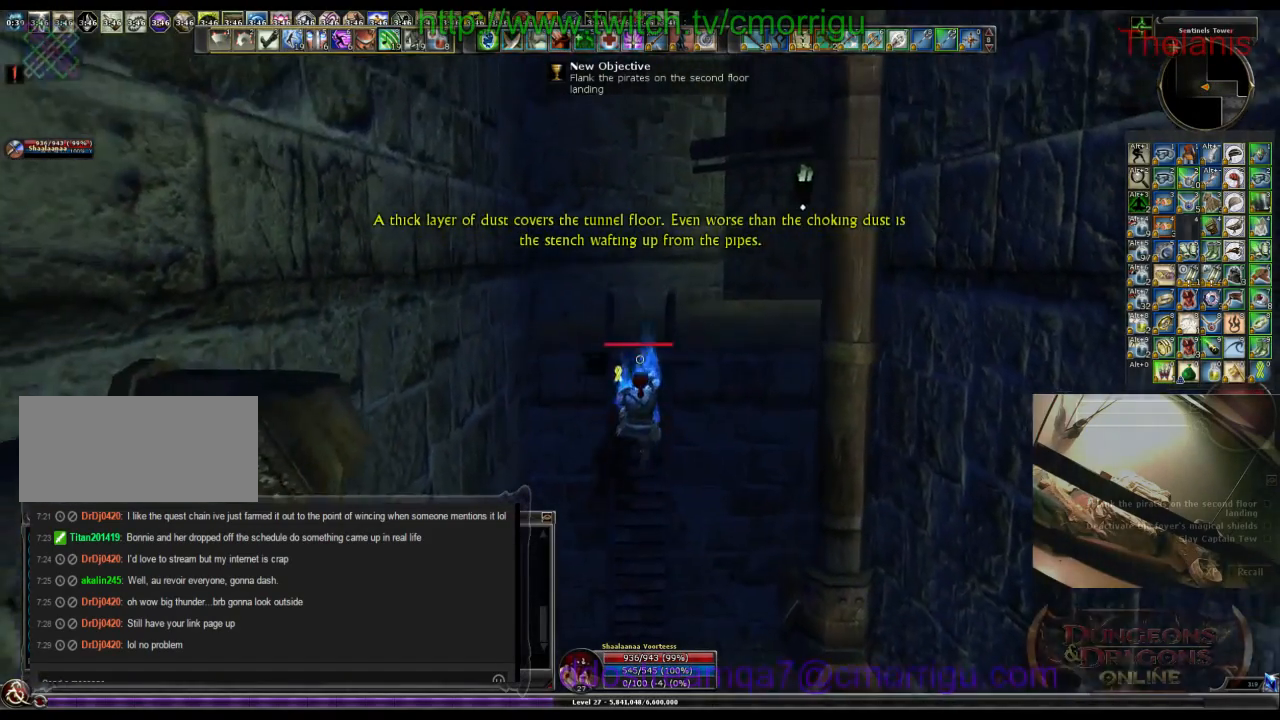
{"keys": ["w"], "events": []}
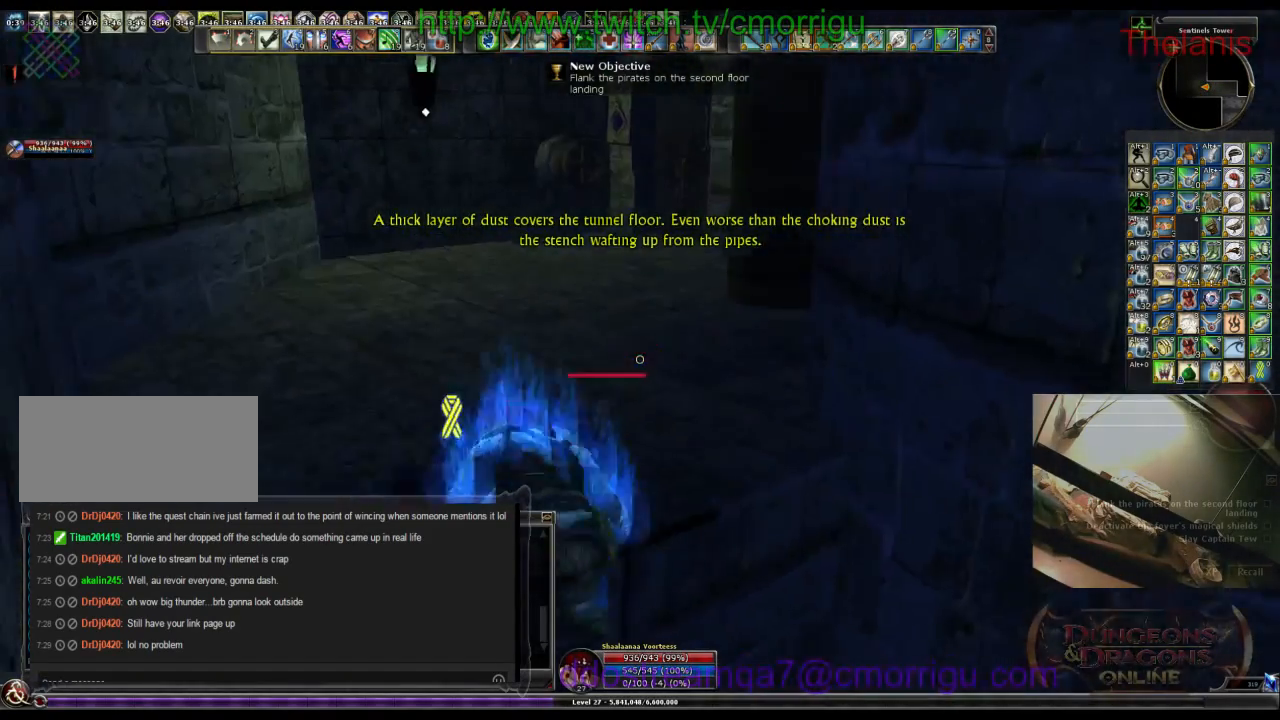
{"keys": ["w"], "events": []}
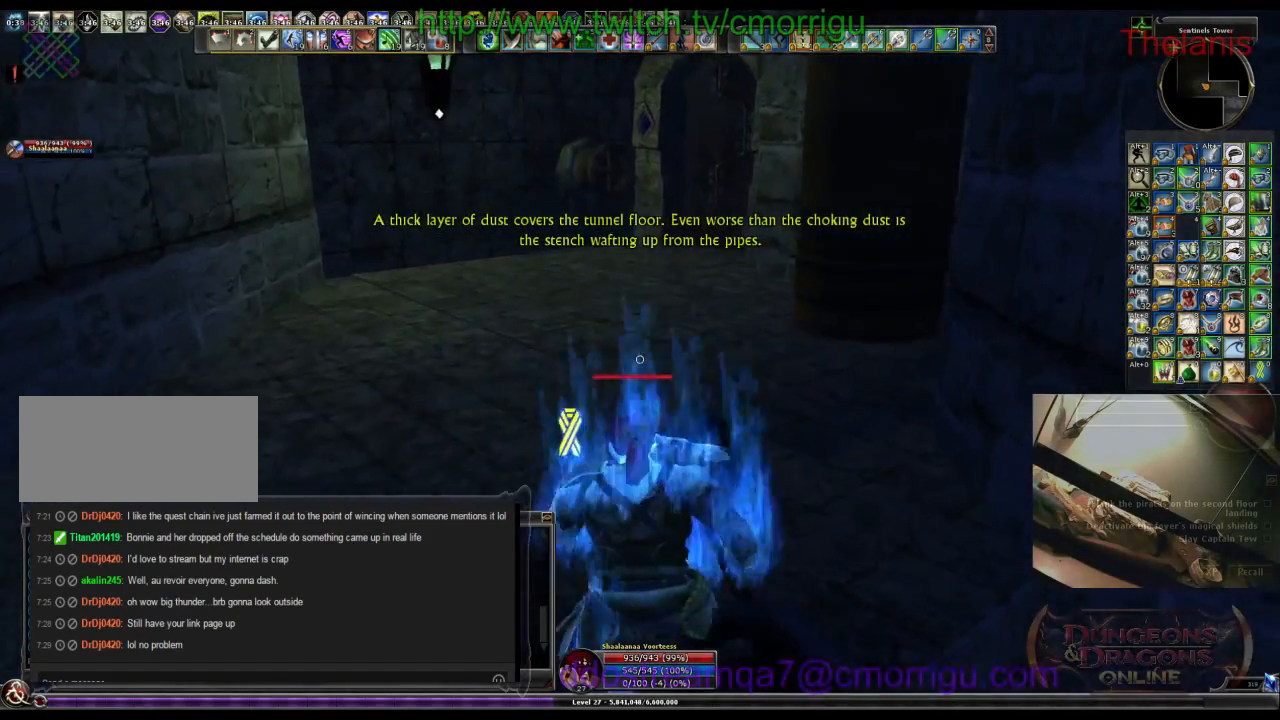
{"keys": ["w"], "events": []}
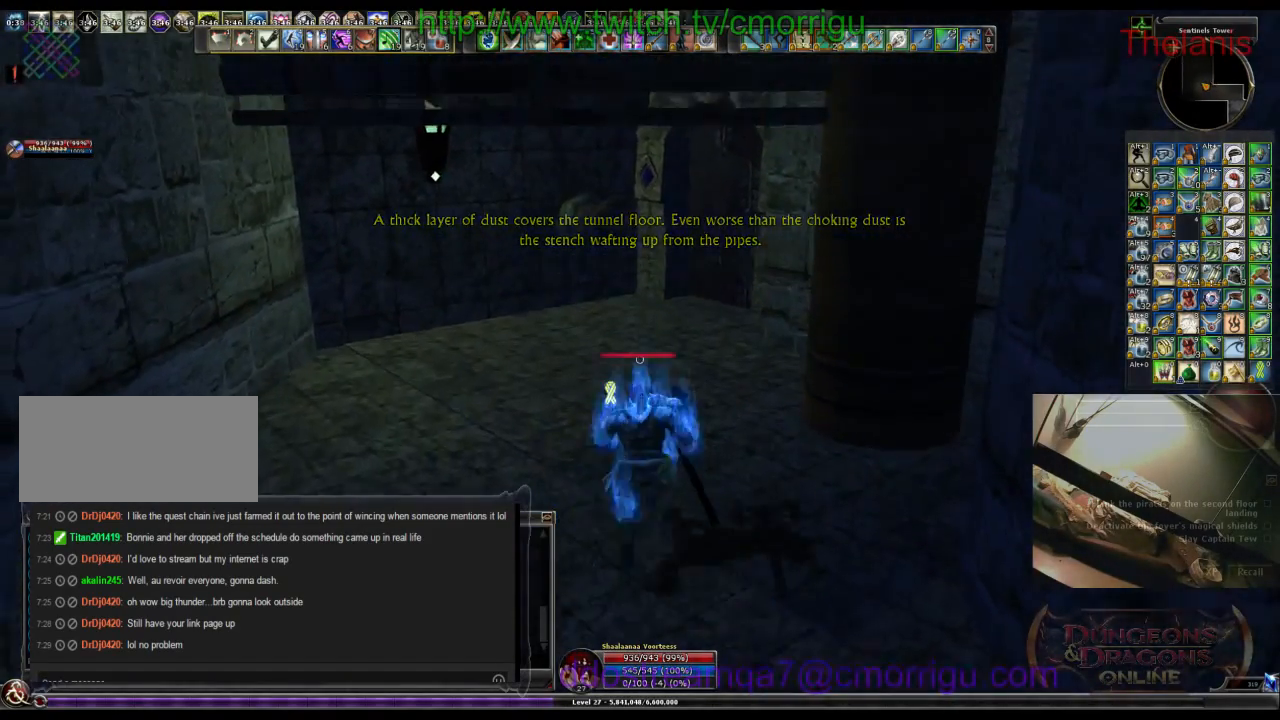
{"keys": ["w"], "events": []}